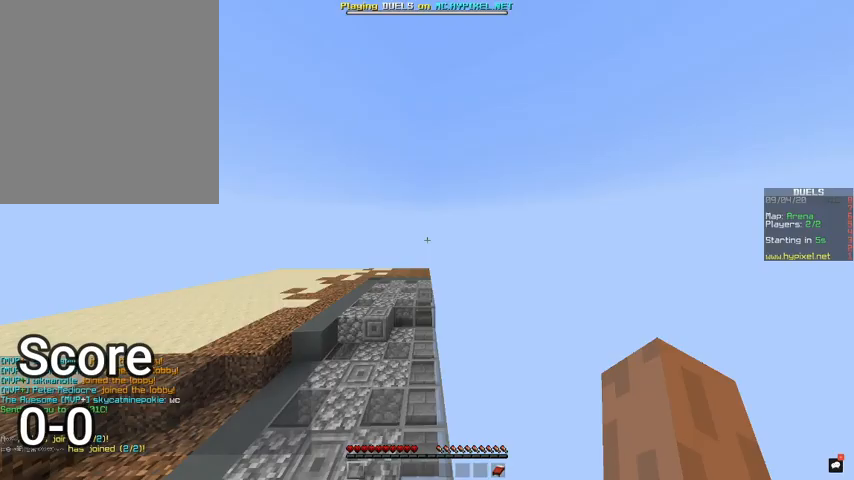
Gameplay with keyboard and mouse; each line is a JSON object with the keys and mouse buttons held at the frame after it. "events" lists presses ("down") and releases ("up") of "a", "d", "s", "space", "w", "mouse_left" and "mouse_right" between this image and that frame as [ms after this image, input, new state], when the widget could be followed in between. "mouse_left", "mouse_right" = the "left", "right" buttons of the "mouse" list. No other keys are recorded. Fast repeated clicks can show as one long hold. Mouse movement is not recorded.
{"keys": [], "mouse": [], "events": [[467, "space", "up"], [467, "w", "up"]]}
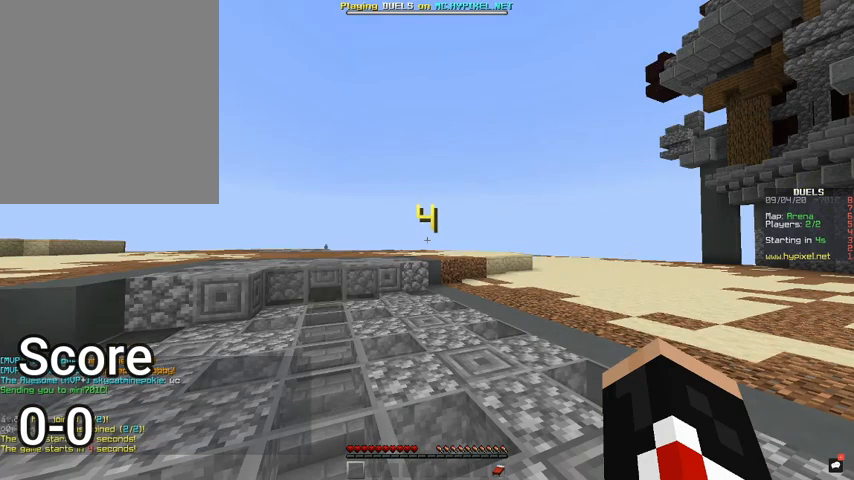
{"keys": [], "mouse": [], "events": []}
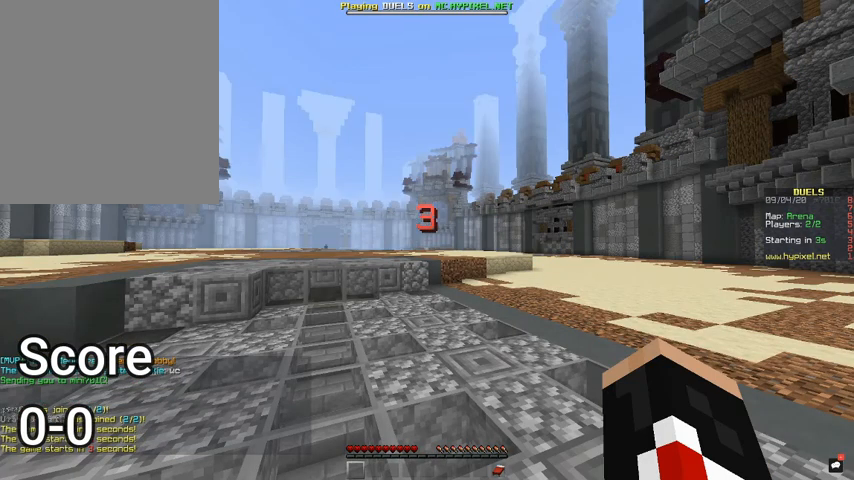
{"keys": [], "mouse": [], "events": []}
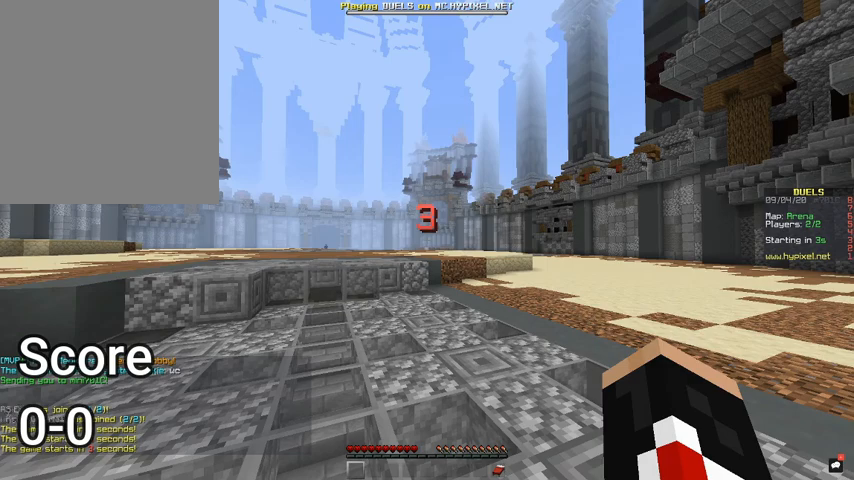
{"keys": [], "mouse": [], "events": []}
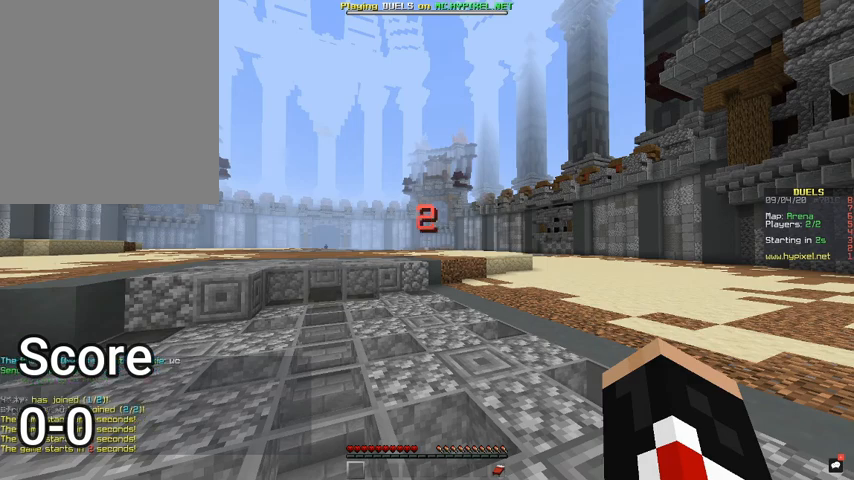
{"keys": [], "mouse": [], "events": []}
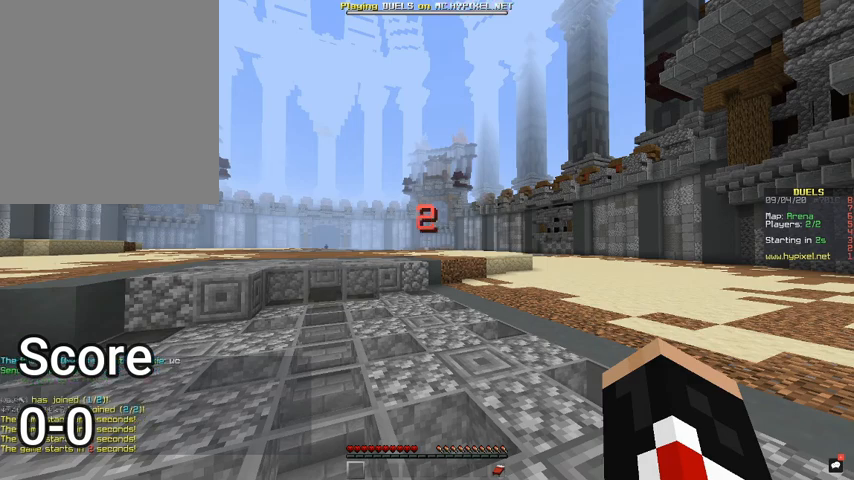
{"keys": [], "mouse": [], "events": []}
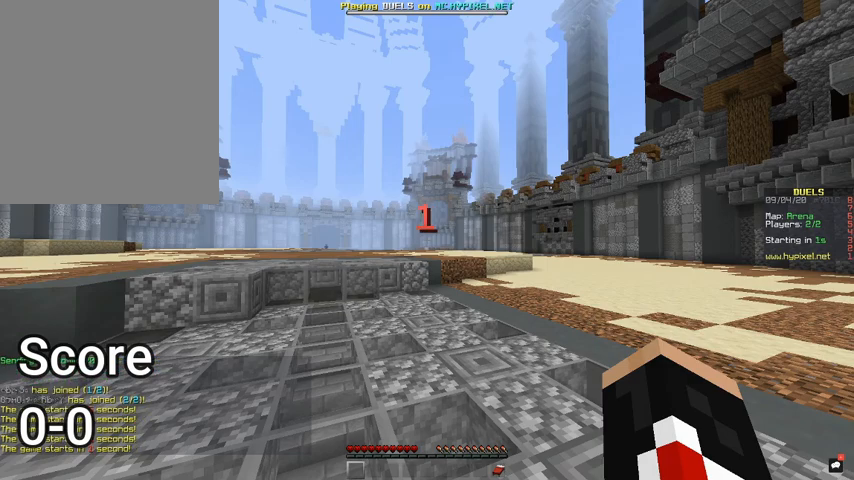
{"keys": [], "mouse": [], "events": []}
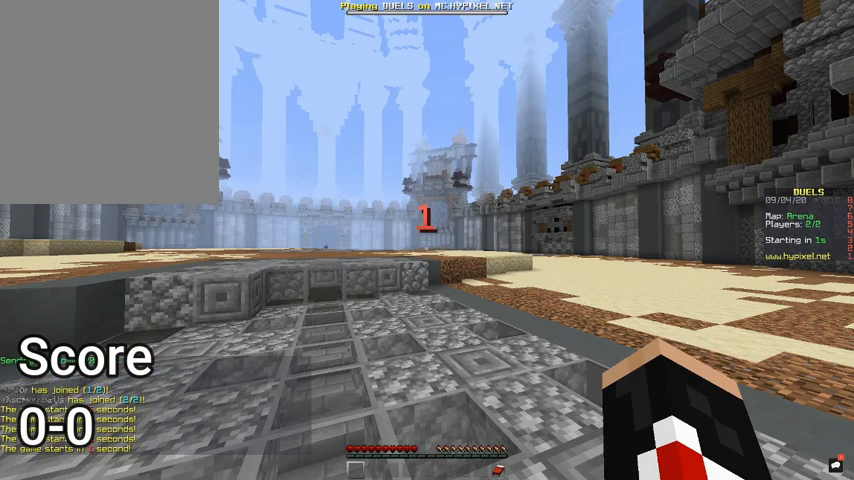
{"keys": [], "mouse": [], "events": []}
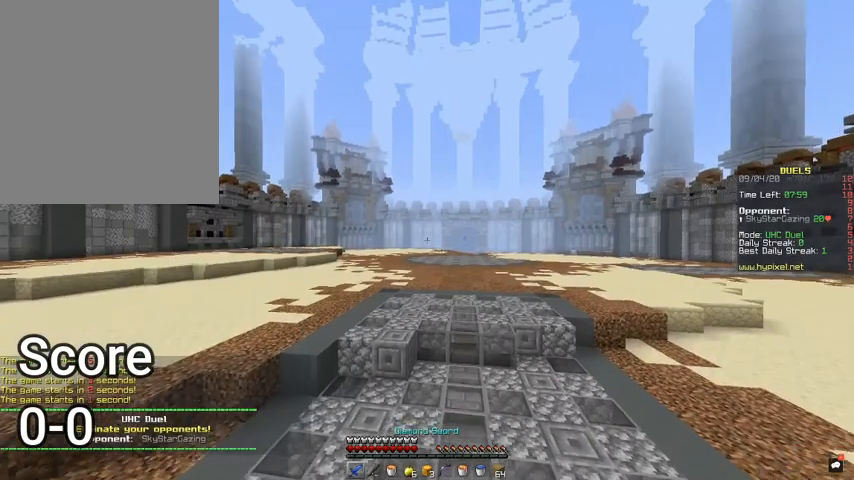
{"keys": ["w"], "mouse": [], "events": [[367, "w", "down"]]}
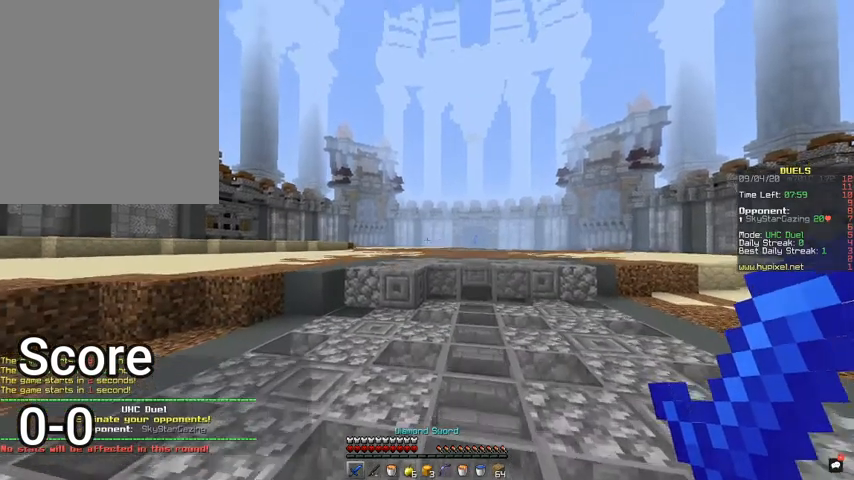
{"keys": [], "mouse": []}
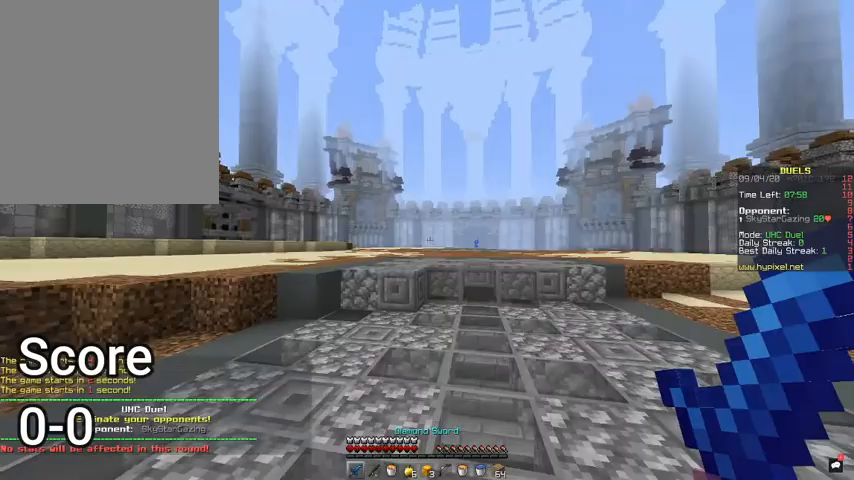
{"keys": ["space", "w"], "mouse": [], "events": [[67, "w", "down"], [267, "space", "down"]]}
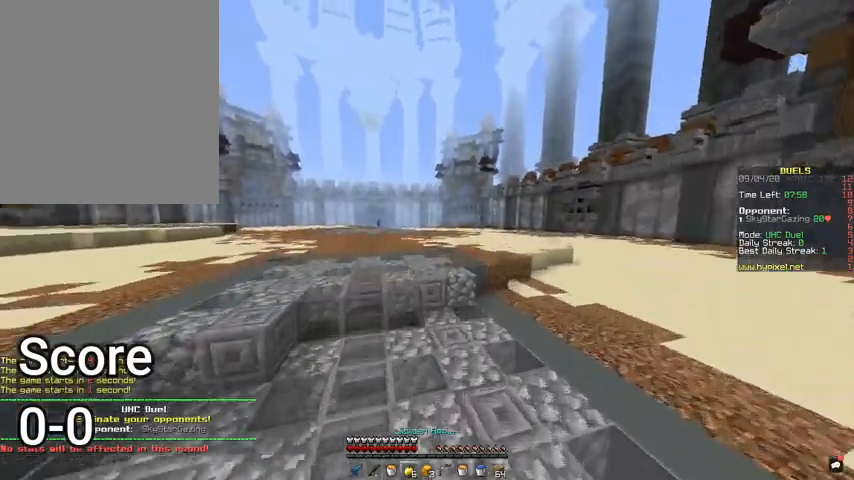
{"keys": ["space", "w"], "mouse": [], "events": []}
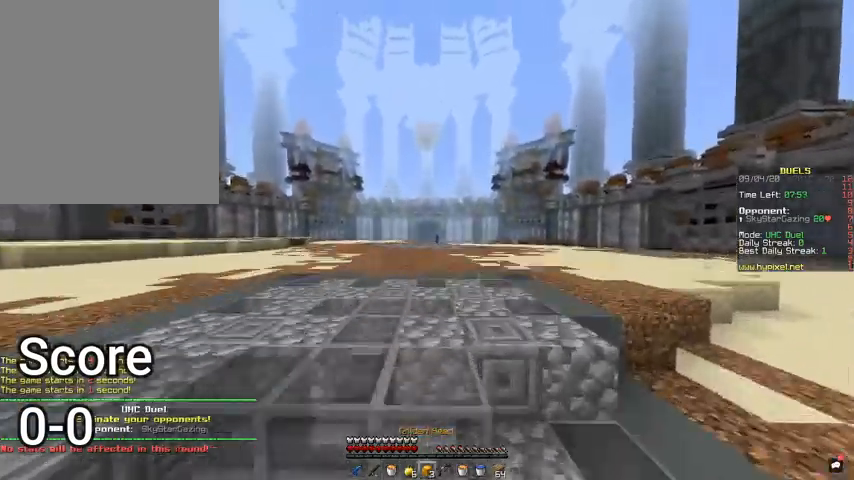
{"keys": ["space", "w"], "mouse": [], "events": []}
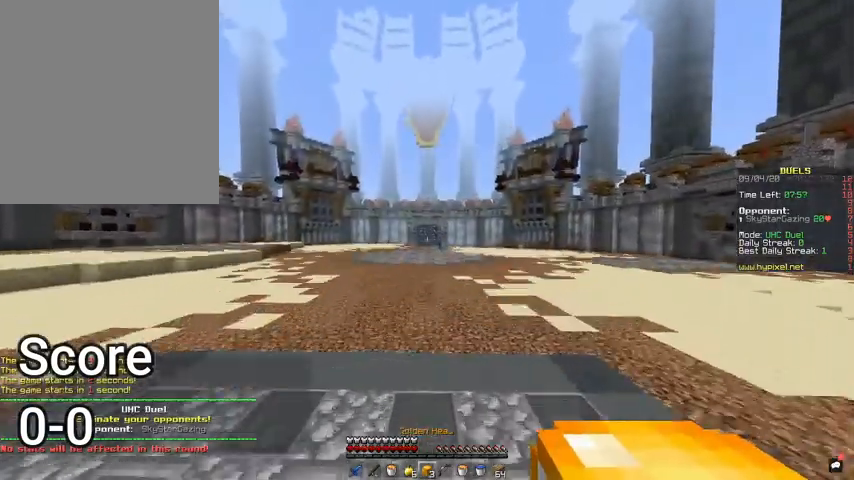
{"keys": ["a", "w"], "mouse": [], "events": [[200, "a", "down"], [333, "space", "up"]]}
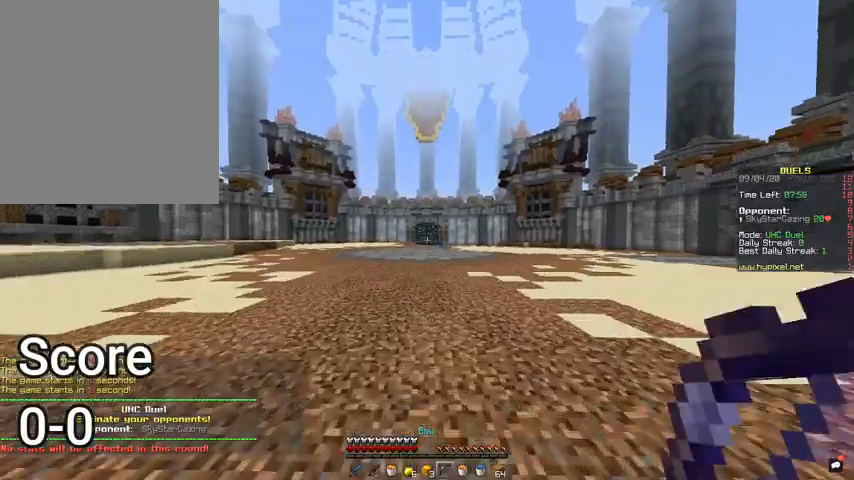
{"keys": ["a", "space", "w"], "mouse": ["right"], "events": [[200, "space", "down"], [333, "mouse_right", "down"]]}
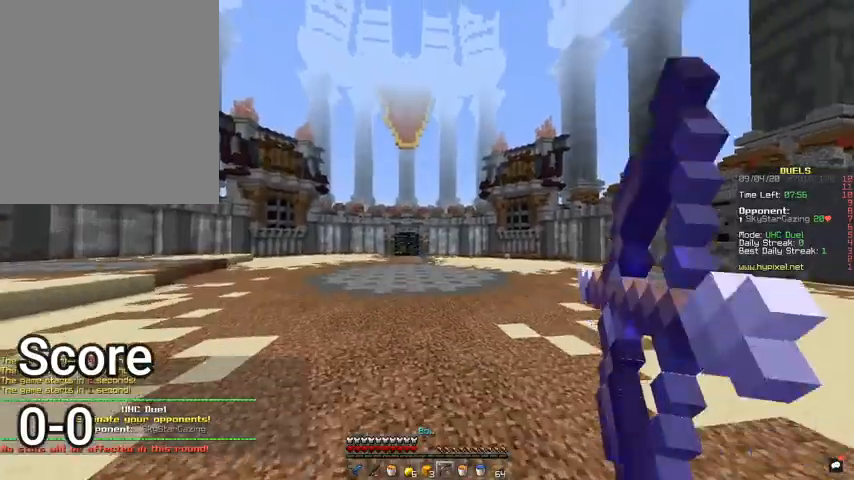
{"keys": ["w"], "mouse": ["right"], "events": [[33, "a", "up"], [33, "space", "up"]]}
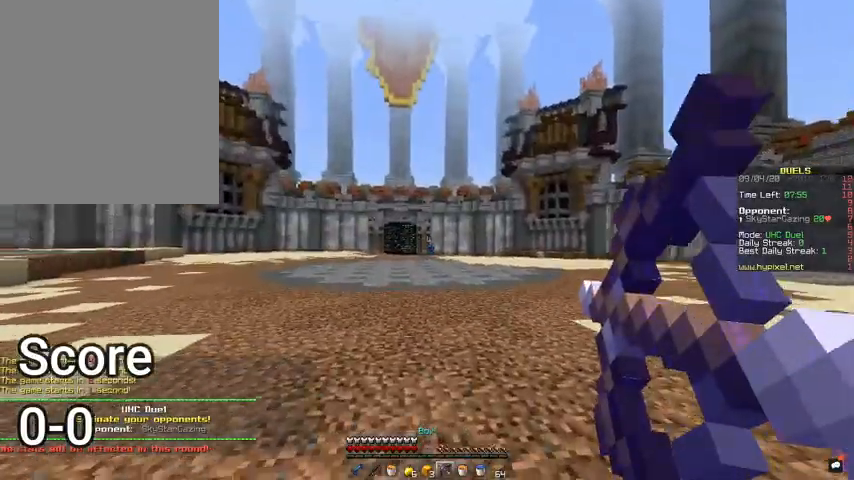
{"keys": ["d", "space", "w"], "mouse": ["right"], "events": [[33, "d", "down"], [433, "space", "down"]]}
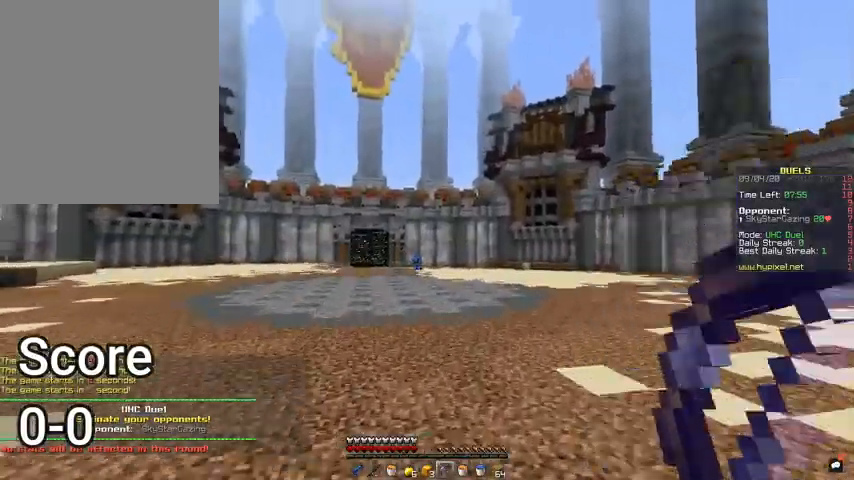
{"keys": ["d", "w"], "mouse": ["right"], "events": [[33, "mouse_right", "up"], [100, "mouse_right", "down"], [133, "space", "up"]]}
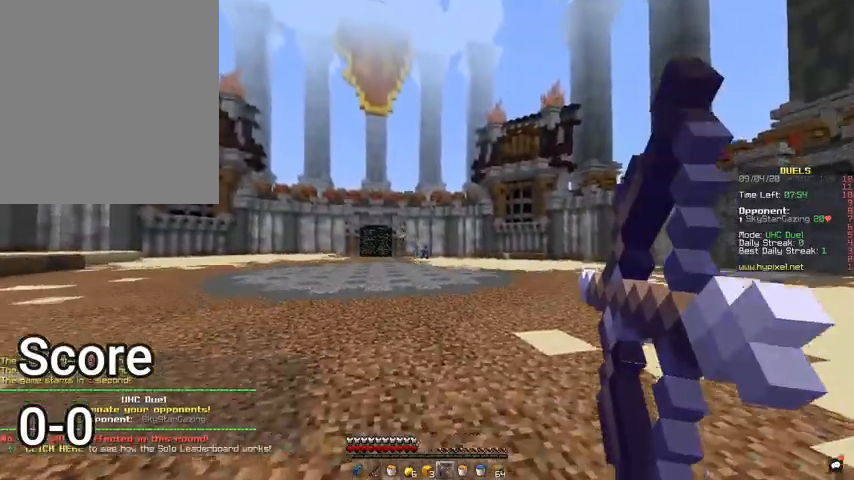
{"keys": ["d", "w"], "mouse": ["right"], "events": []}
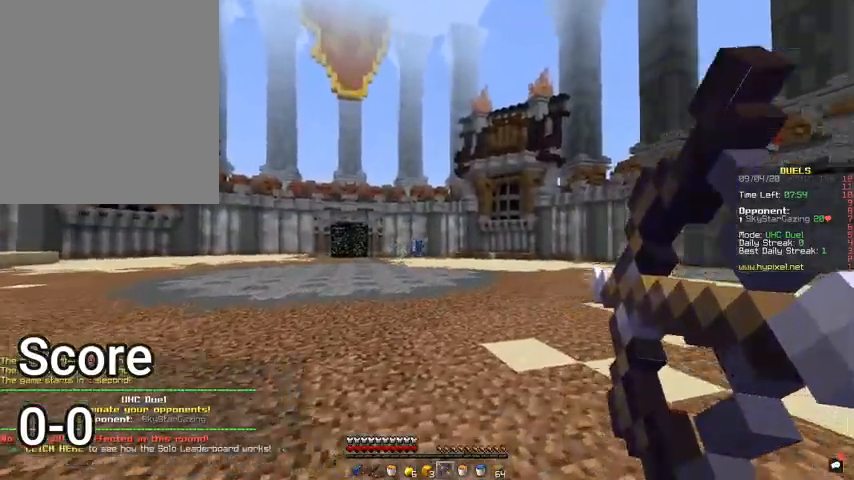
{"keys": ["d", "w"], "mouse": ["right"], "events": [[33, "d", "up"], [300, "d", "down"], [333, "space", "down"], [367, "mouse_right", "up"], [467, "mouse_right", "down"], [500, "space", "up"]]}
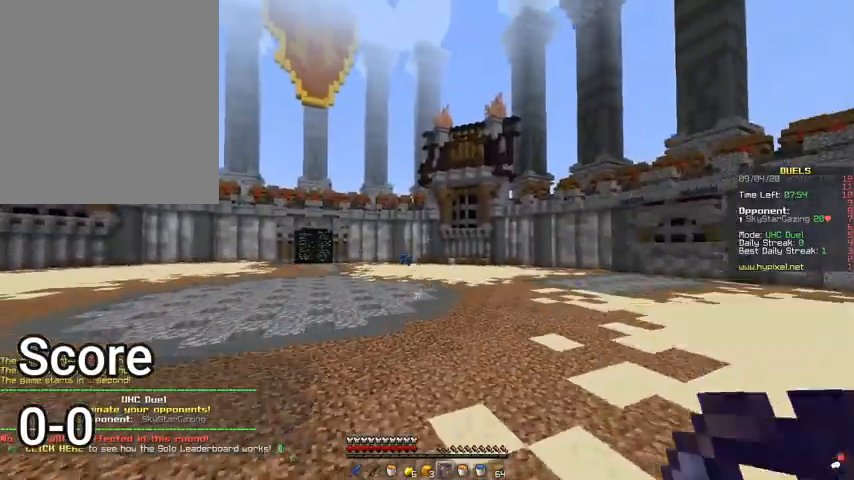
{"keys": ["d", "w"], "mouse": ["right"], "events": []}
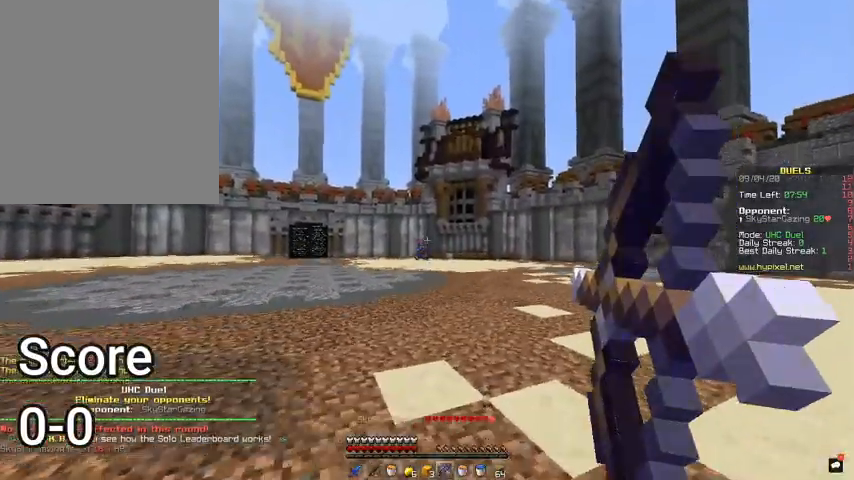
{"keys": ["w"], "mouse": ["right"], "events": [[400, "d", "up"]]}
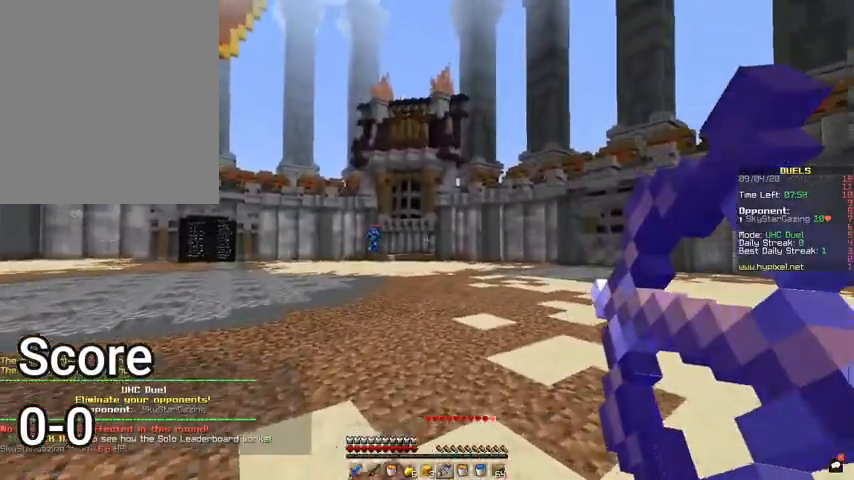
{"keys": ["d", "w"], "mouse": [], "events": [[133, "a", "down"], [433, "d", "down"], [467, "a", "up"], [500, "mouse_right", "up"]]}
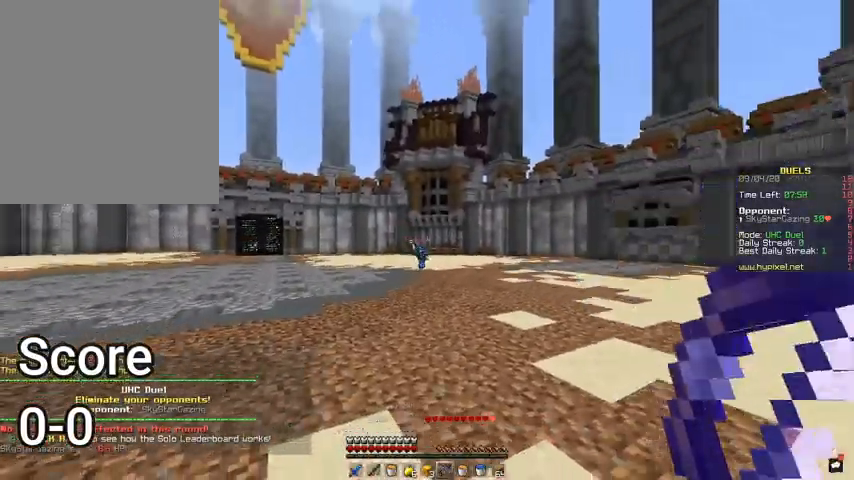
{"keys": ["d", "w"], "mouse": ["right"], "events": [[33, "space", "down"], [67, "mouse_right", "down"], [233, "space", "up"]]}
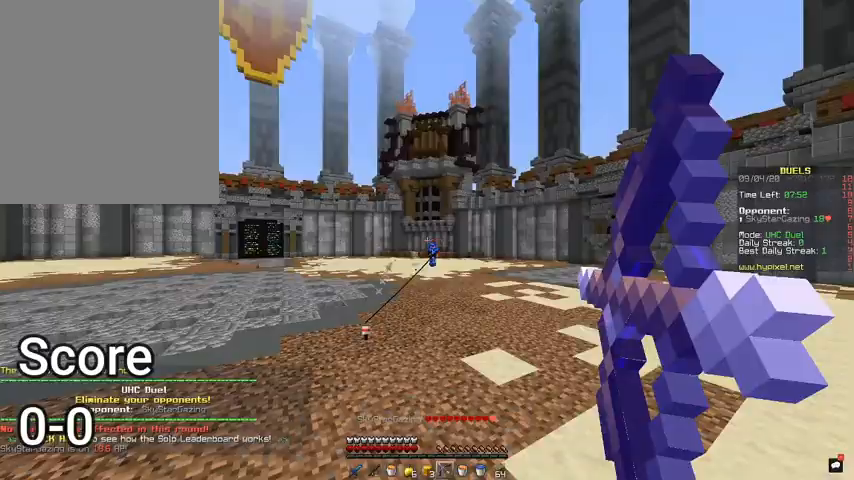
{"keys": ["d", "s"], "mouse": ["right"], "events": [[333, "w", "up"], [367, "s", "down"]]}
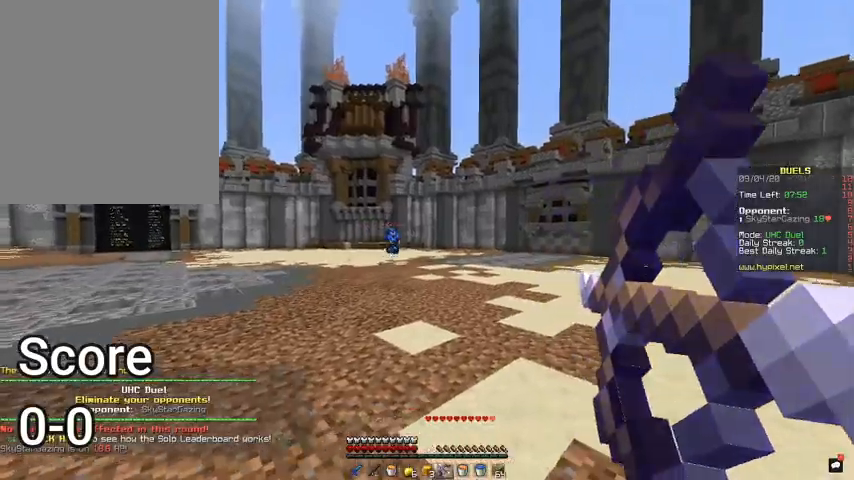
{"keys": ["d", "s", "space"], "mouse": ["right"], "events": [[367, "space", "down"]]}
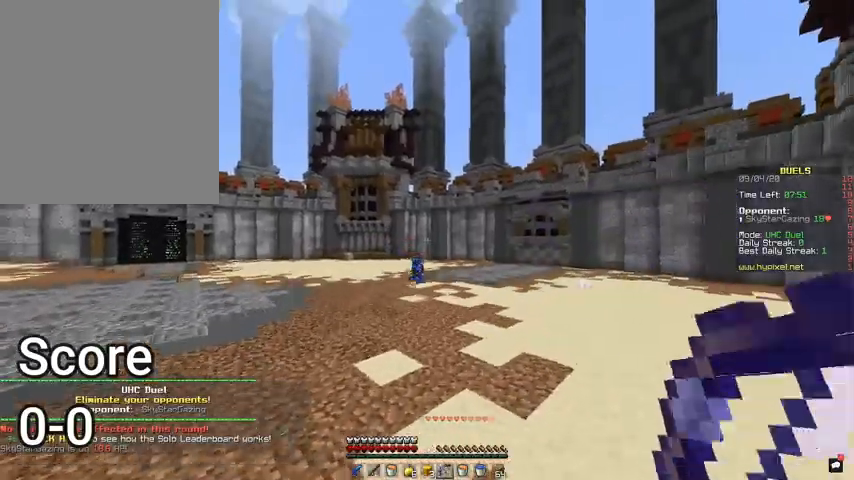
{"keys": ["d", "s"], "mouse": ["right"], "events": [[67, "space", "up"]]}
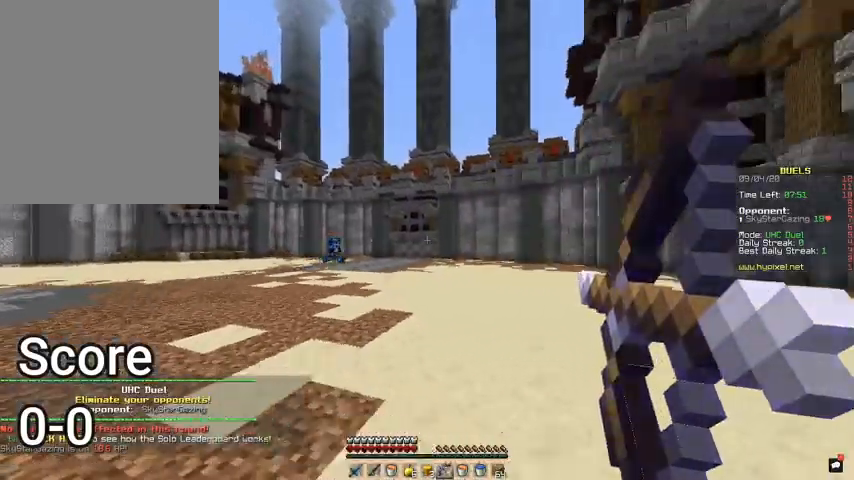
{"keys": ["d", "s"], "mouse": ["right"]}
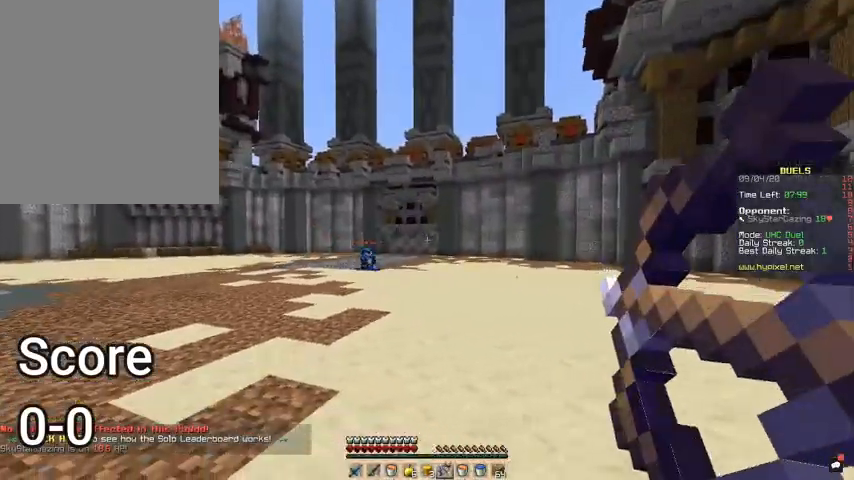
{"keys": ["a", "s"], "mouse": [], "events": [[167, "a", "down"], [200, "d", "up"], [367, "mouse_right", "up"], [400, "a", "up"], [500, "a", "down"]]}
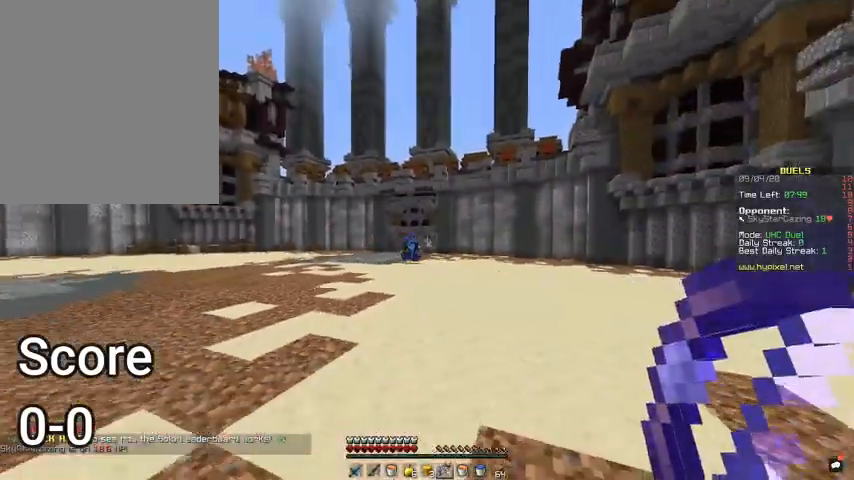
{"keys": ["s"], "mouse": [], "events": [[300, "a", "up"]]}
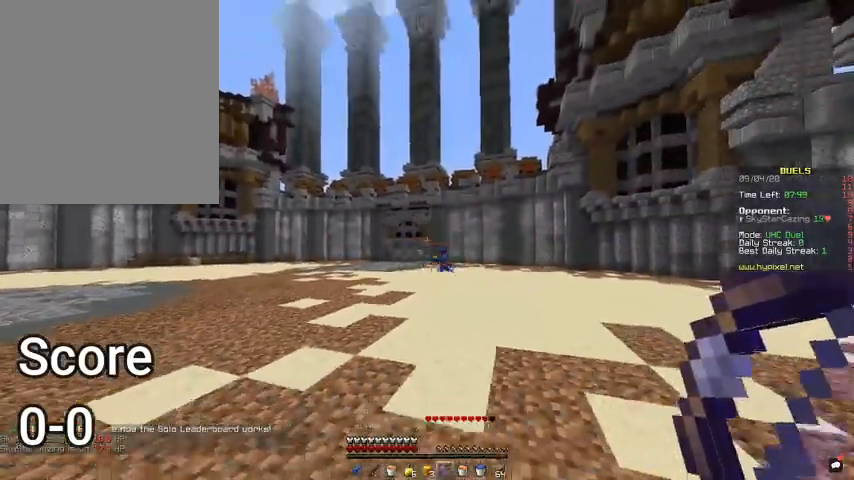
{"keys": ["s"], "mouse": [], "events": [[267, "a", "down"], [433, "a", "up"]]}